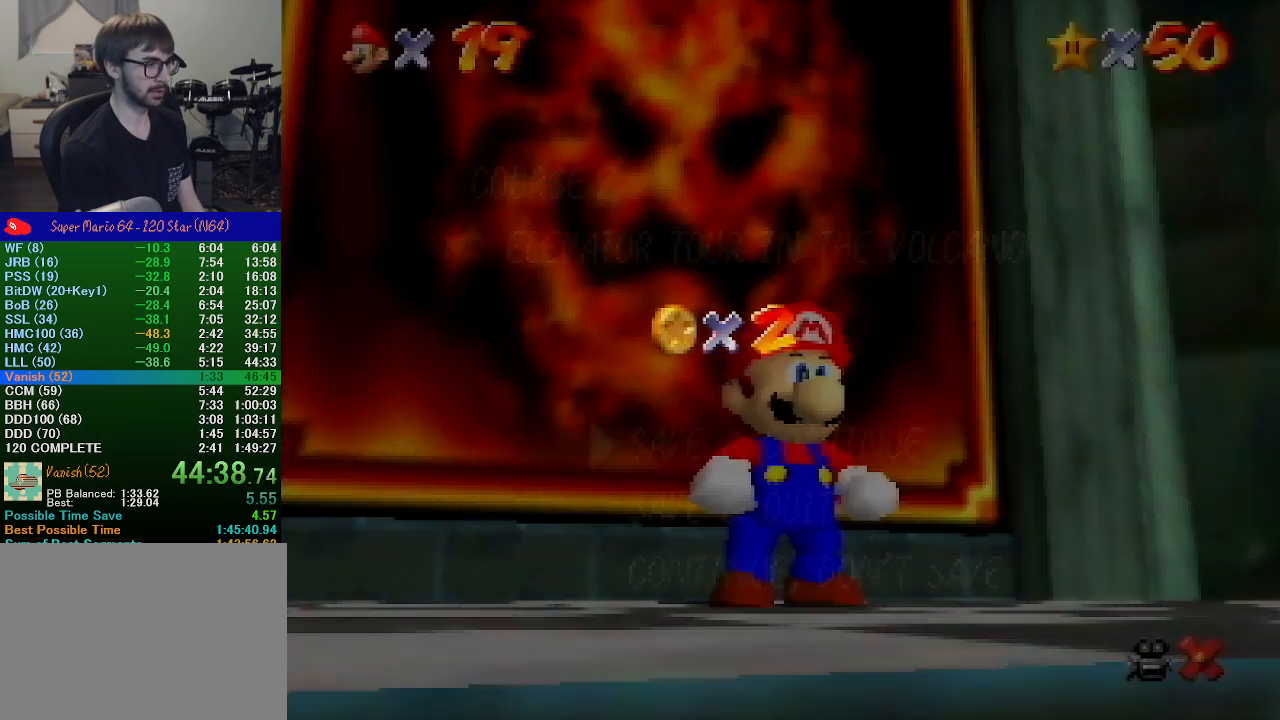
Gameplay with a controller (Nintendo layout); each line is a JSON object with the inputs held at the frame after it. "events" lists button and stick changes between this image and that frame as [ms after this image, input, new state], when the widget could be followed in between. Not read: L1 L3 R1 R3.
{"buttons": ["A"], "left_stick": "center", "events": [[133, "left_stick", "down"], [433, "A", "down"], [467, "left_stick", "center"]]}
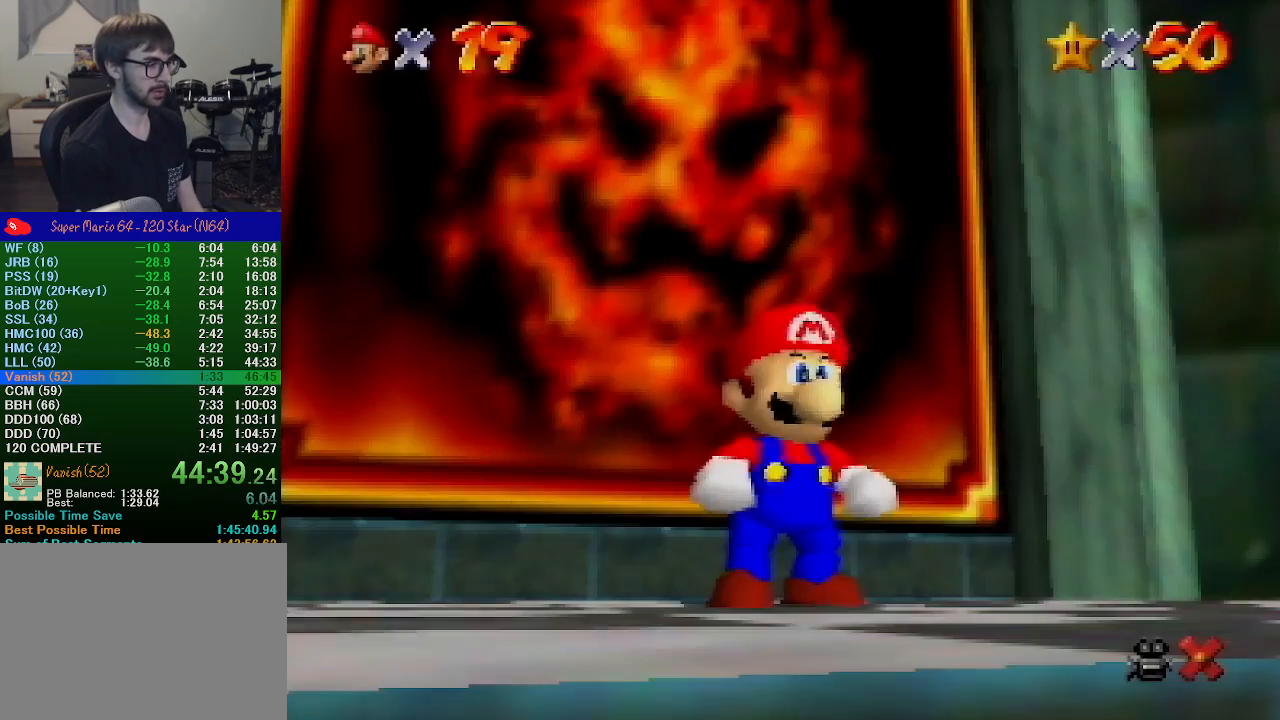
{"buttons": [], "left_stick": "down", "events": [[100, "A", "up"], [167, "left_stick", "down-right"], [267, "left_stick", "down"]]}
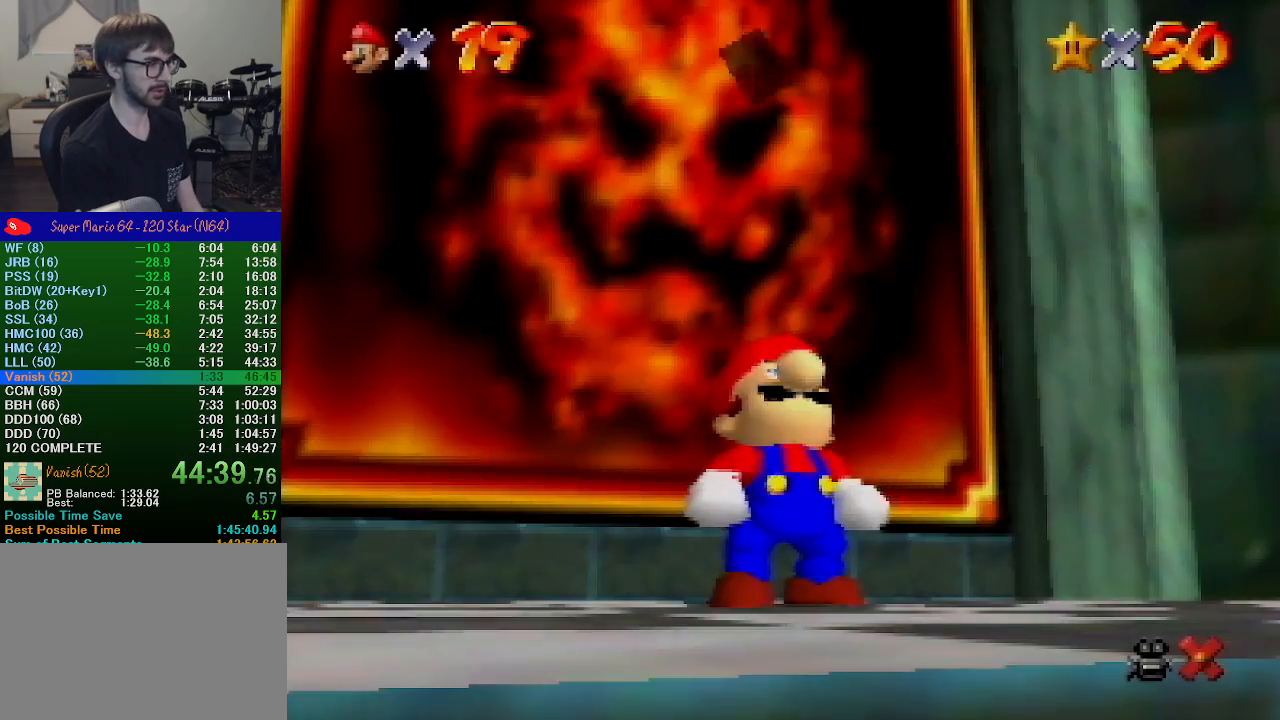
{"buttons": [], "left_stick": "down", "events": [[233, "A", "down"], [233, "B", "down"], [433, "A", "up"], [467, "B", "up"]]}
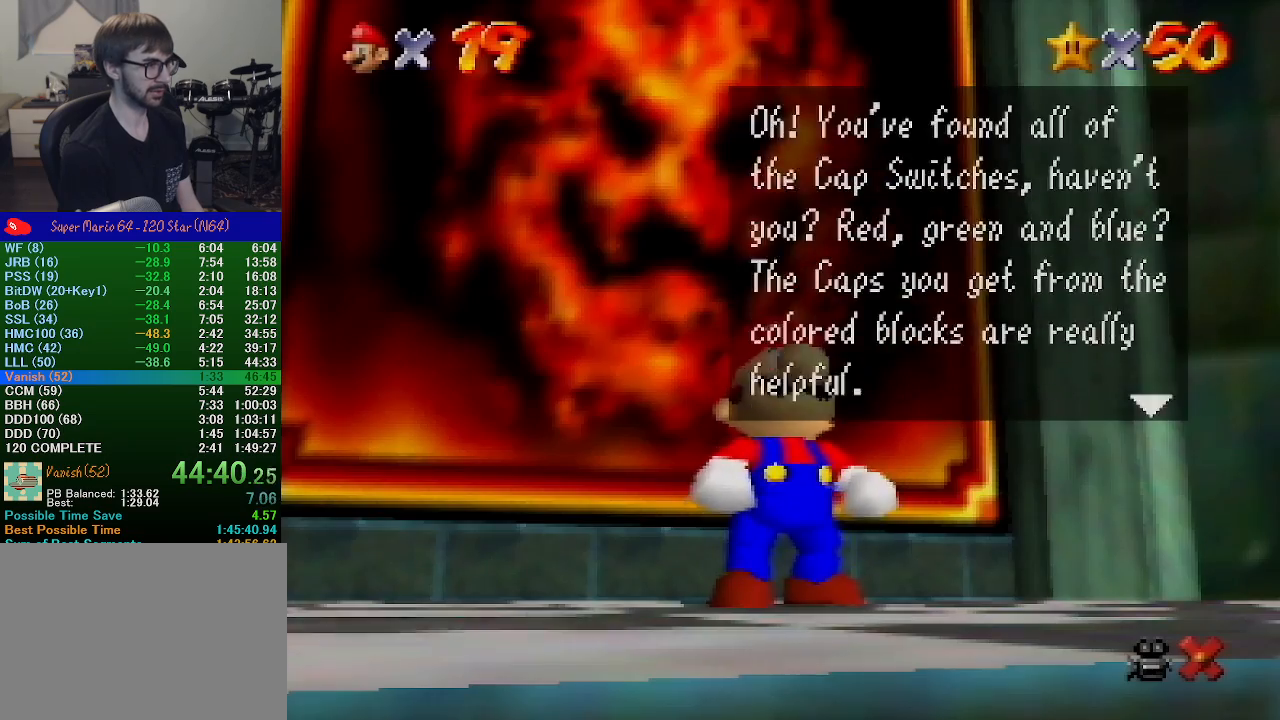
{"buttons": ["B"], "left_stick": "down", "events": [[100, "B", "down"], [133, "A", "down"], [267, "A", "up"], [300, "B", "up"], [467, "B", "down"]]}
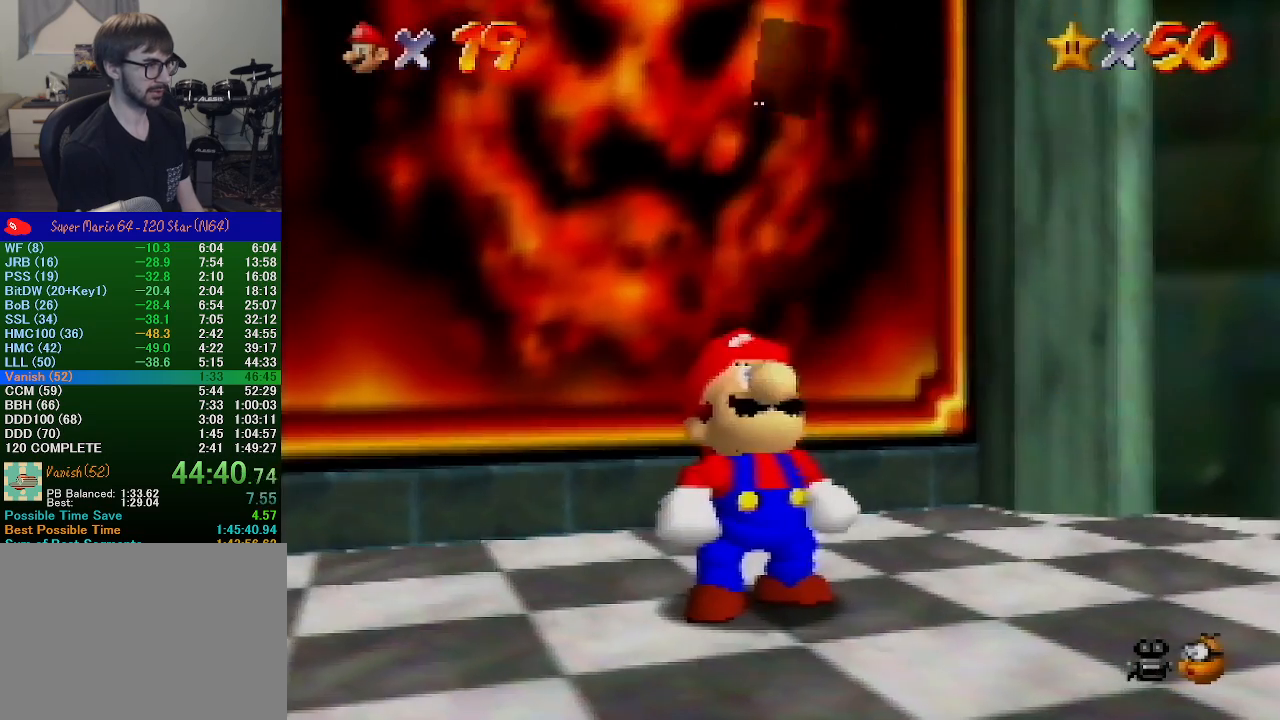
{"buttons": [], "left_stick": "down", "events": [[33, "A", "down"], [67, "B", "up"], [100, "A", "up"]]}
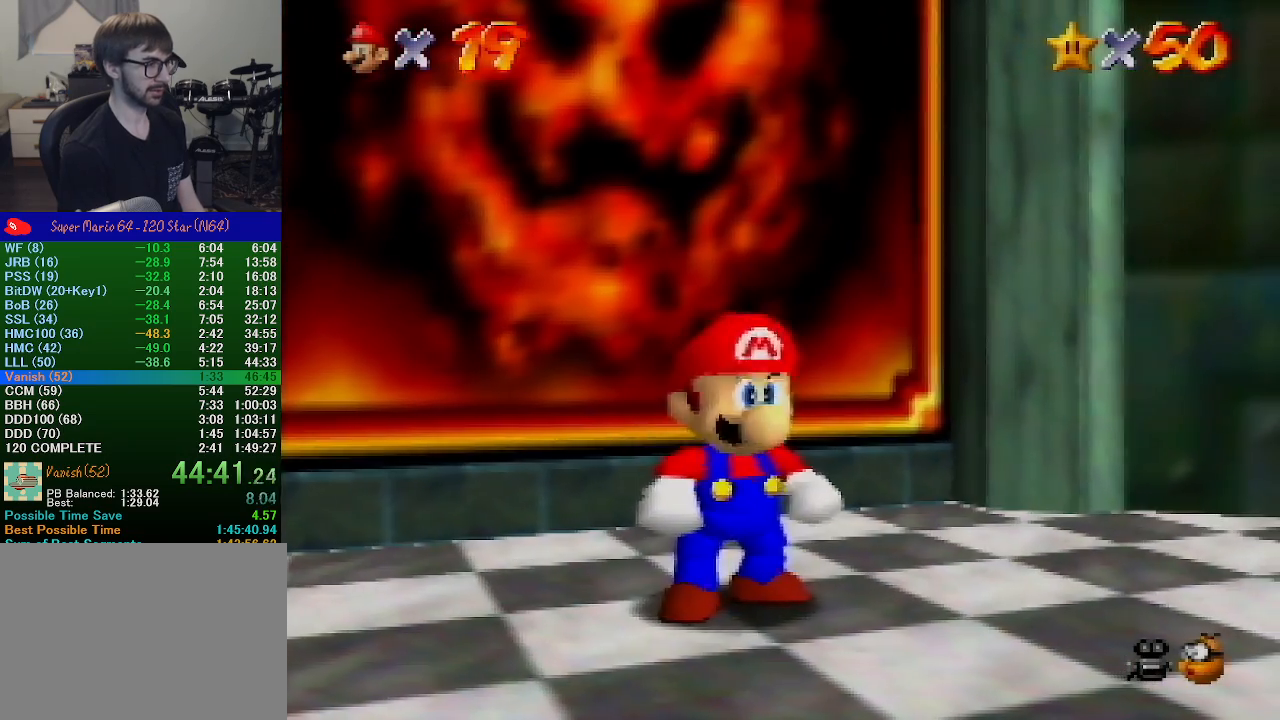
{"buttons": [], "left_stick": "down", "events": []}
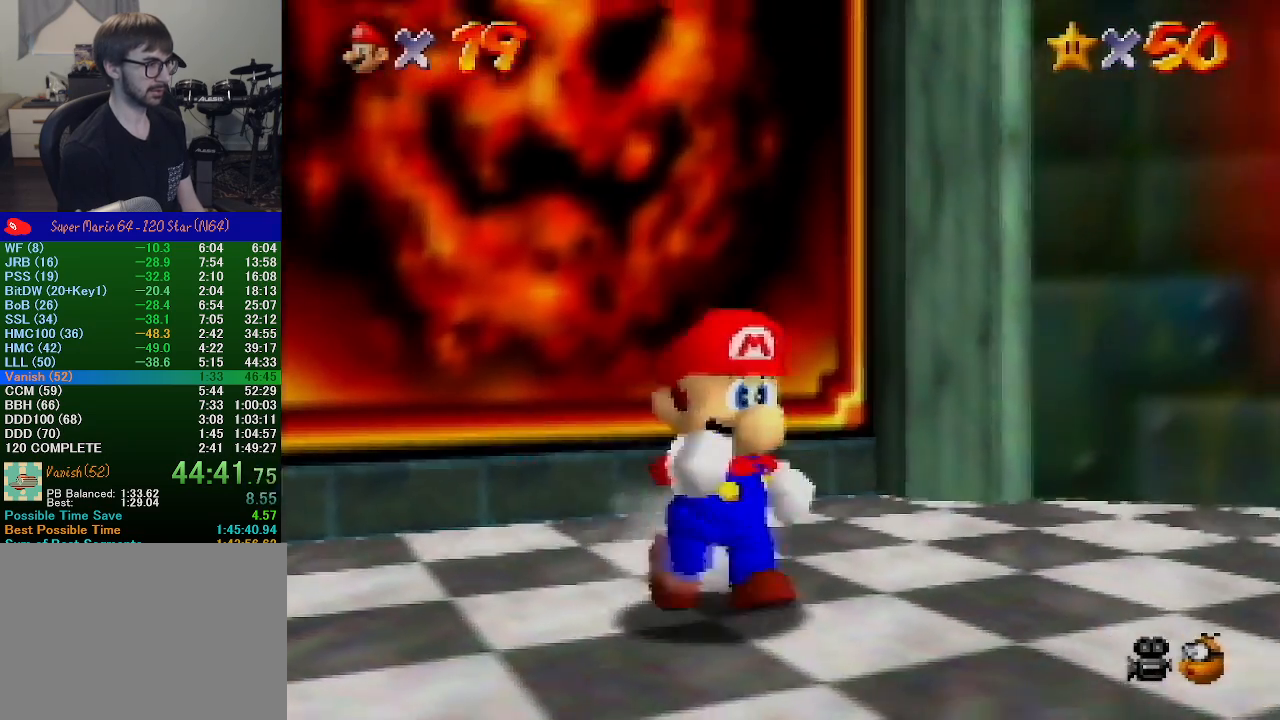
{"buttons": [], "left_stick": "down-right", "events": [[67, "A", "down"], [67, "Z", "down"], [233, "A", "up"], [233, "Z", "up"], [467, "left_stick", "down-right"]]}
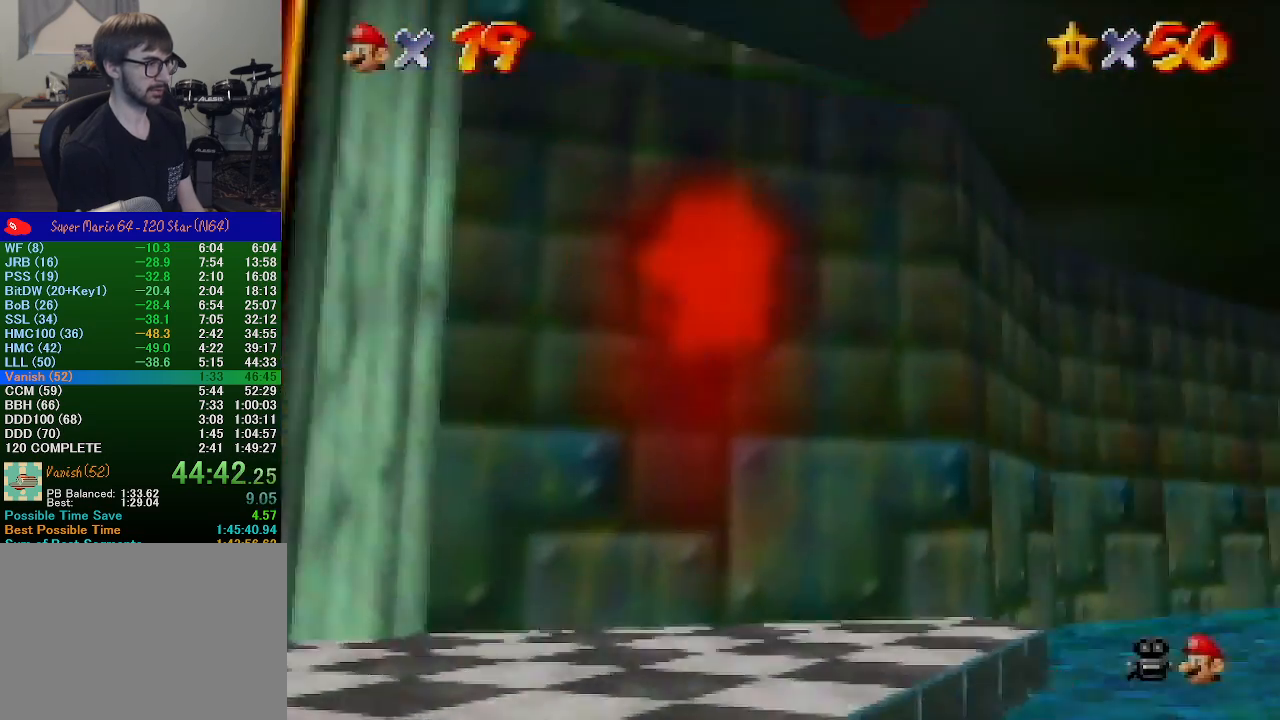
{"buttons": [], "left_stick": "right", "events": [[200, "left_stick", "right"]]}
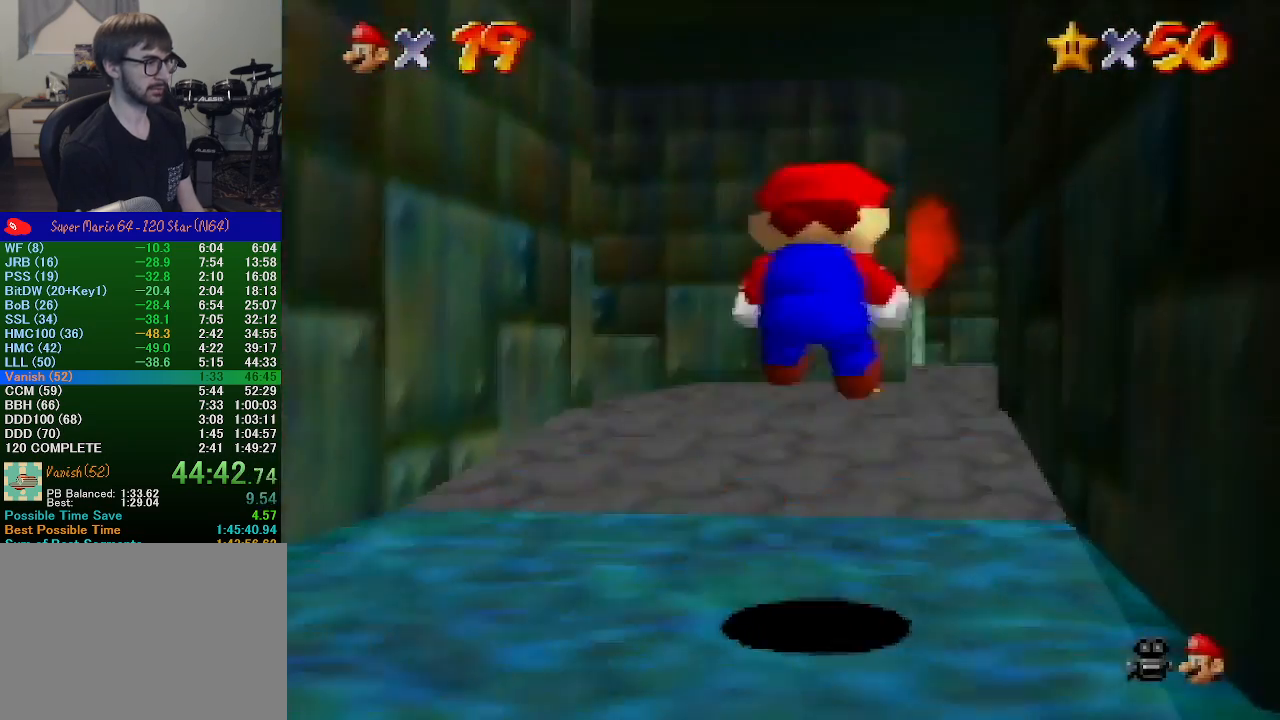
{"buttons": [], "left_stick": "up", "events": [[133, "left_stick", "up-right"], [300, "left_stick", "up"]]}
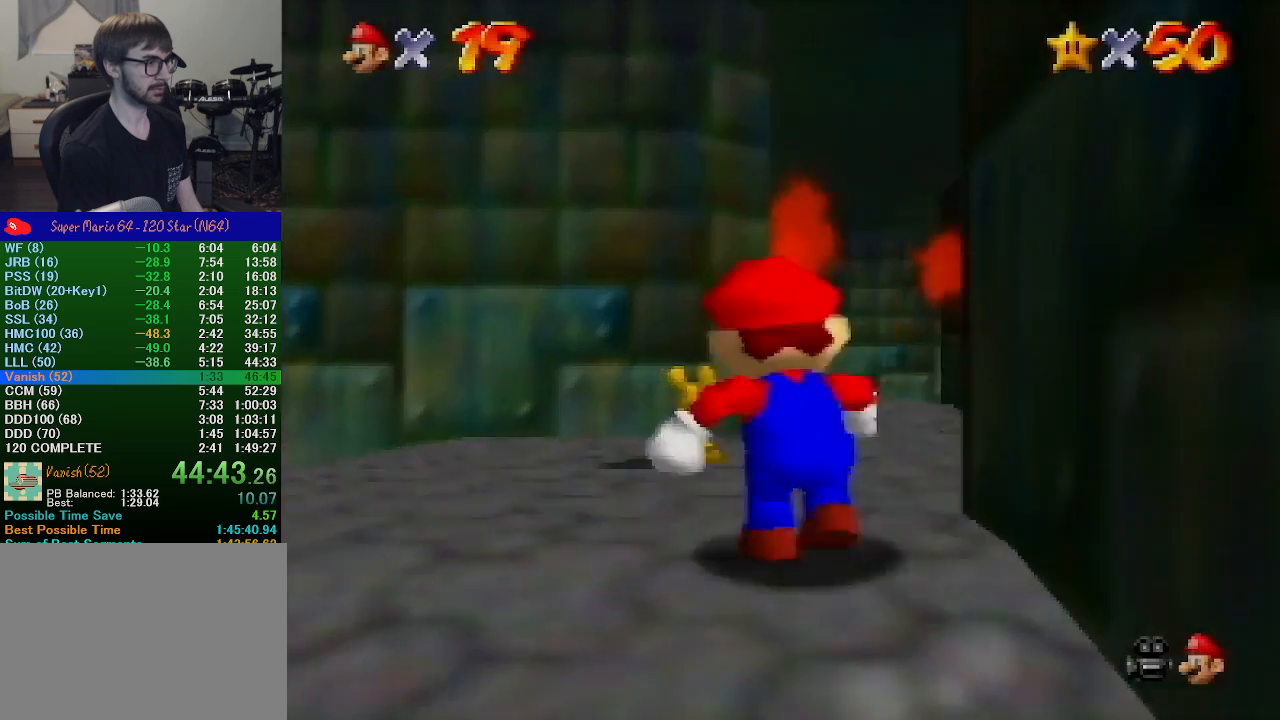
{"buttons": ["B"], "left_stick": "up-left", "events": [[67, "left_stick", "up-left"], [467, "B", "down"]]}
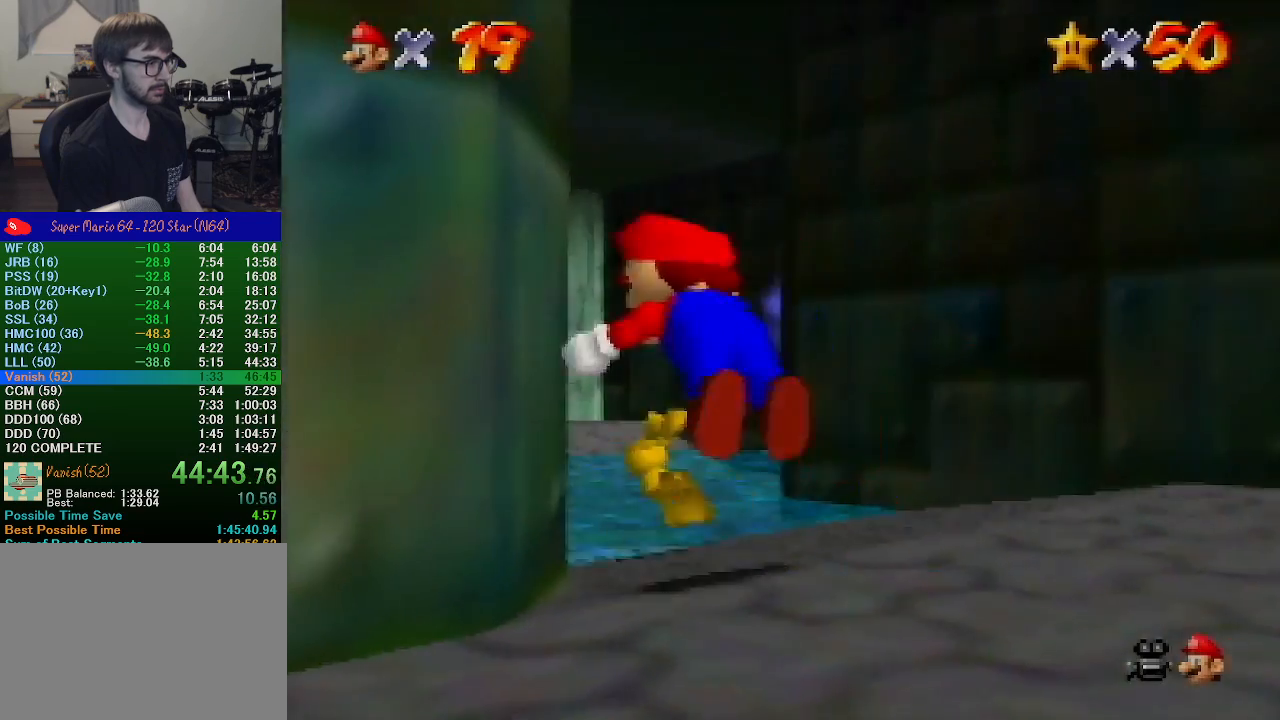
{"buttons": [], "left_stick": "up-left", "events": [[67, "B", "up"]]}
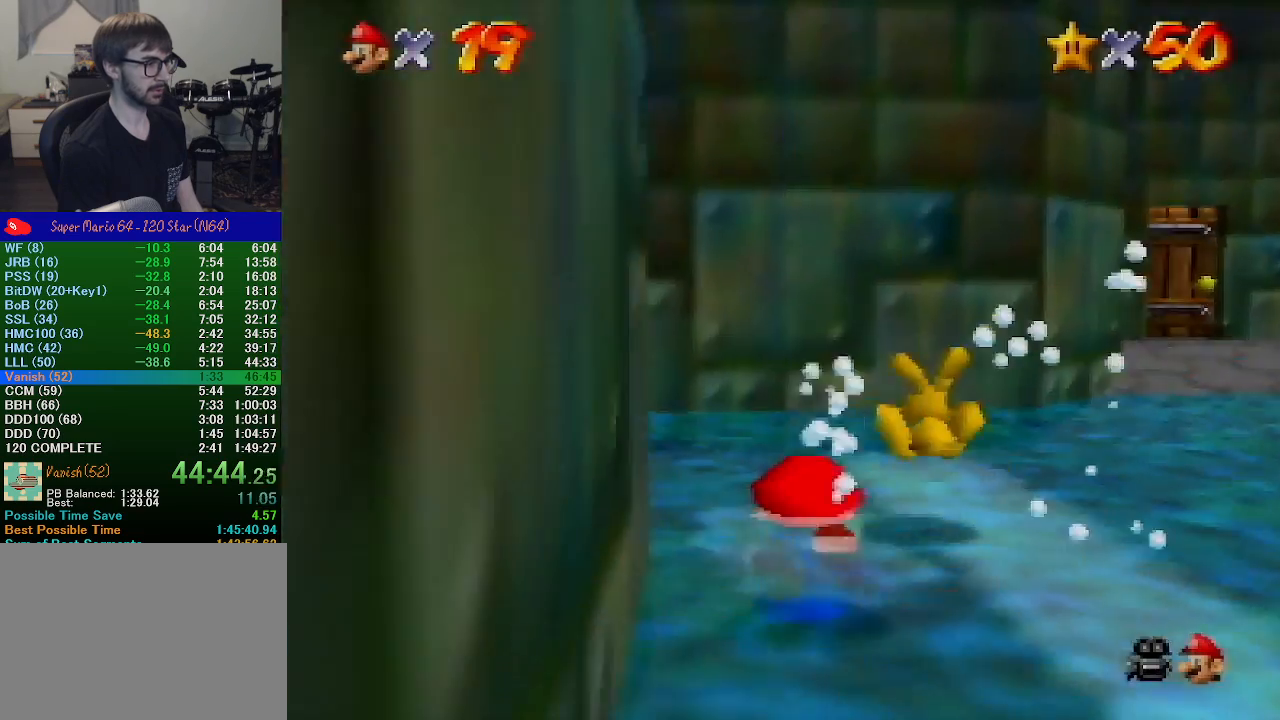
{"buttons": [], "left_stick": "center", "events": [[33, "left_stick", "up"], [500, "left_stick", "center"]]}
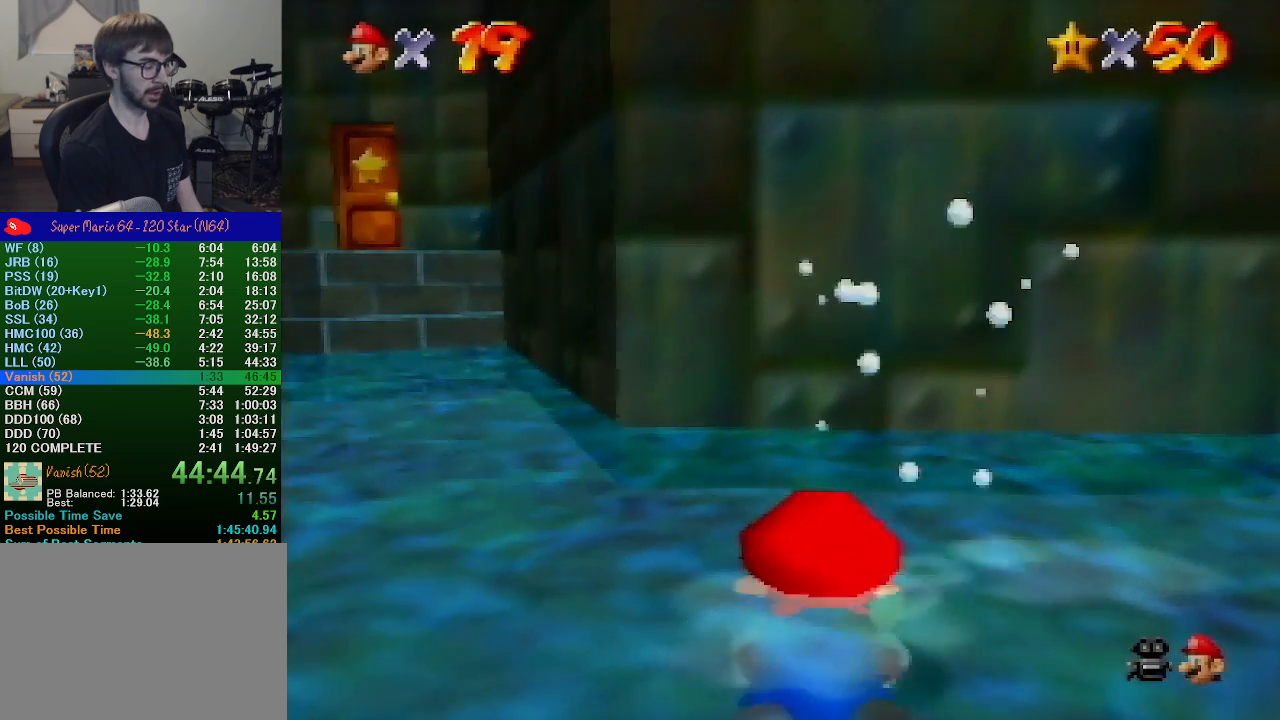
{"buttons": [], "left_stick": "center", "events": []}
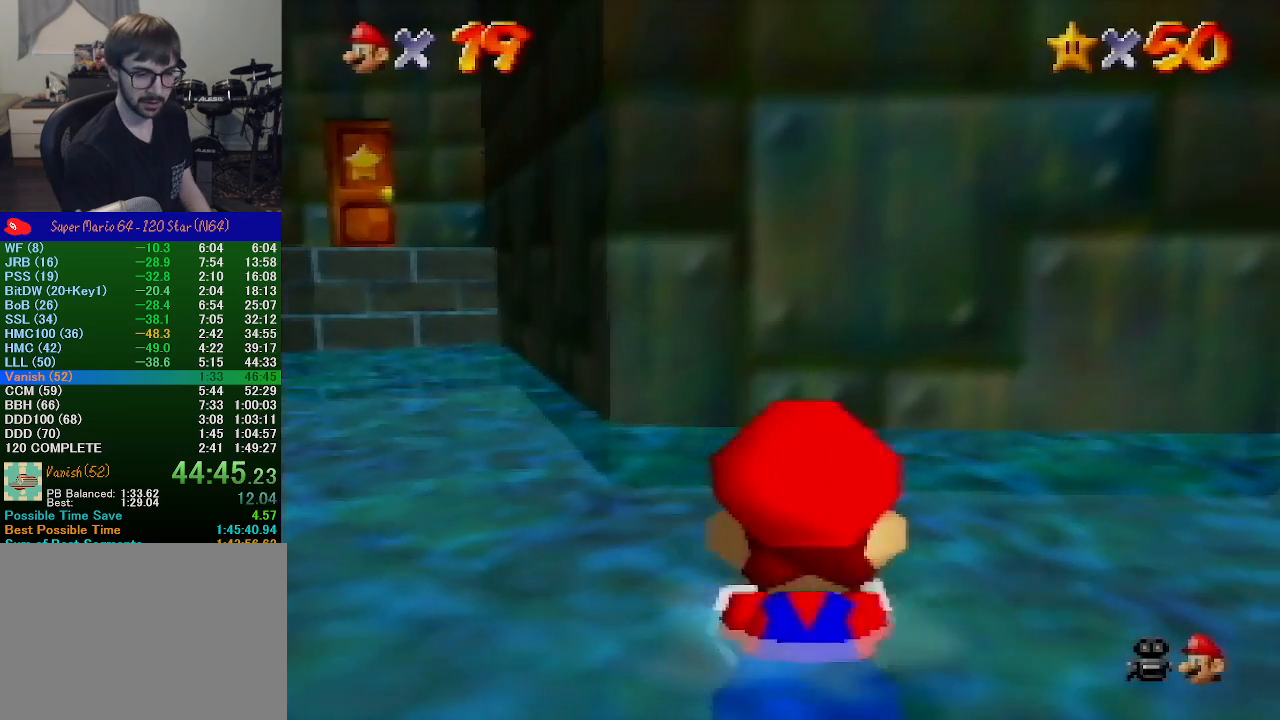
{"buttons": [], "left_stick": "center", "events": []}
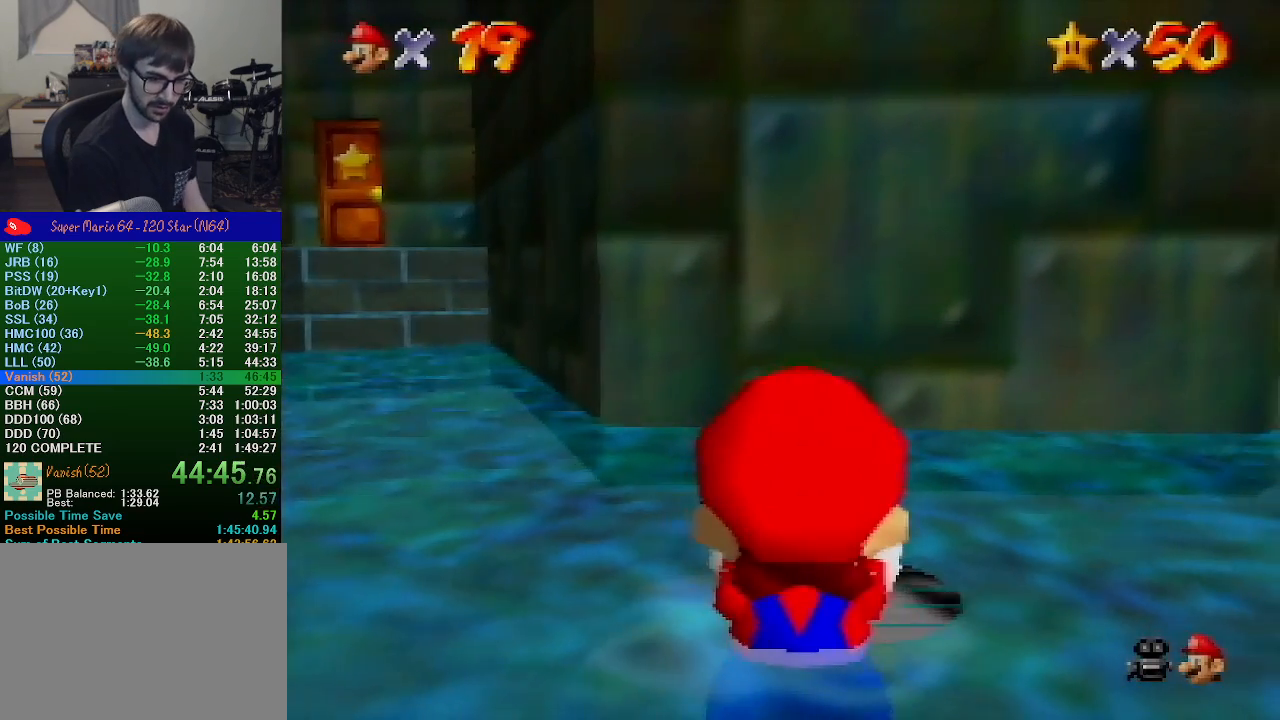
{"buttons": [], "left_stick": "center", "events": []}
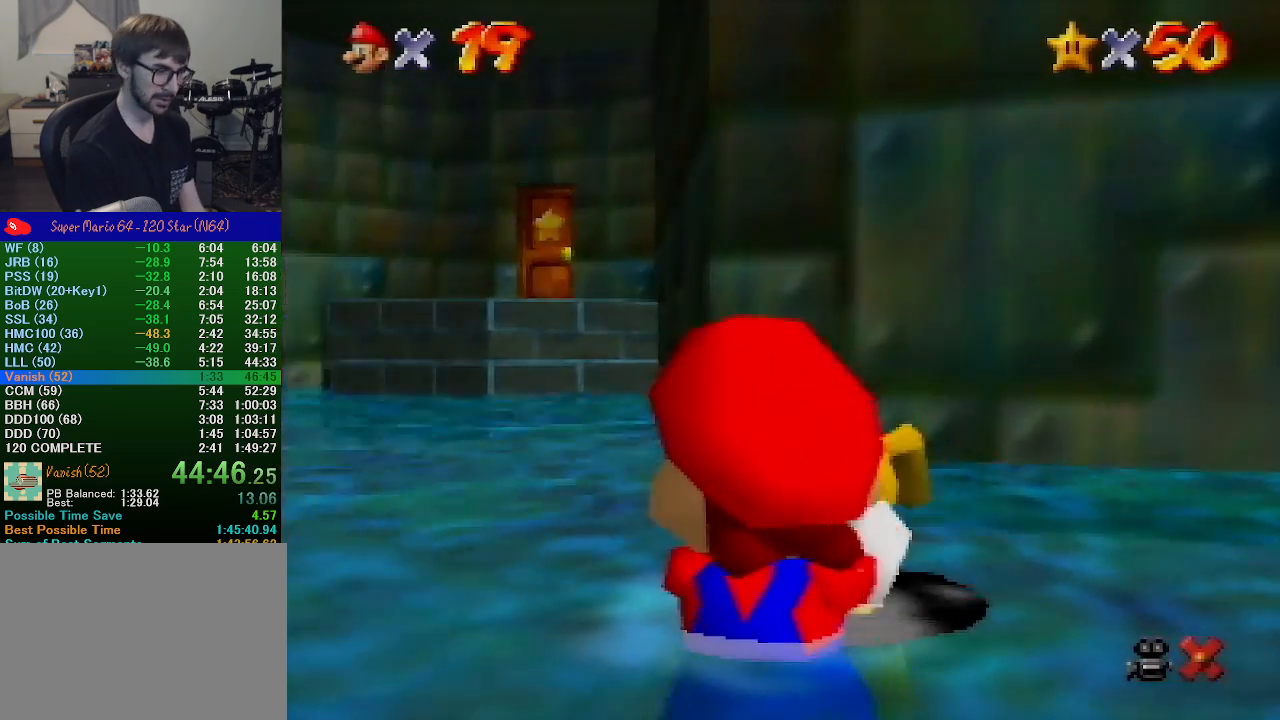
{"buttons": [], "left_stick": "center", "events": []}
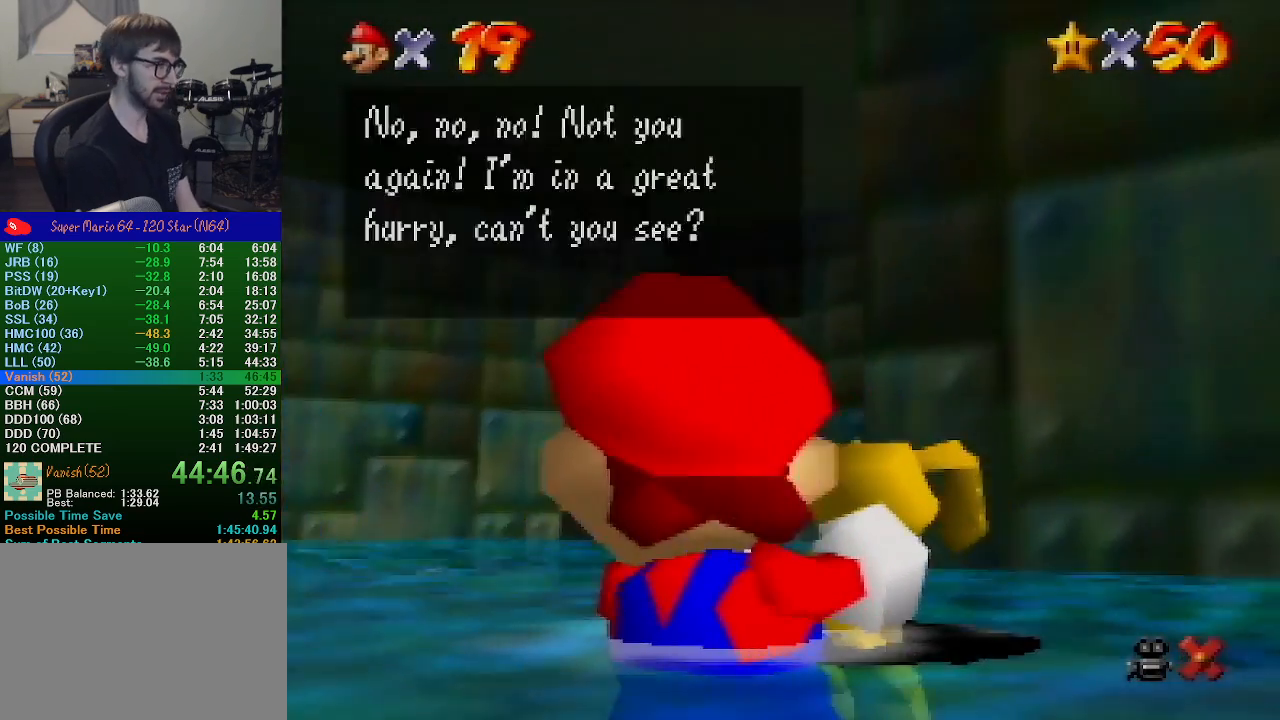
{"buttons": ["A", "B"], "left_stick": "center", "events": [[67, "A", "down"], [67, "B", "down"], [233, "A", "up"], [233, "B", "up"], [367, "A", "down"], [367, "B", "down"]]}
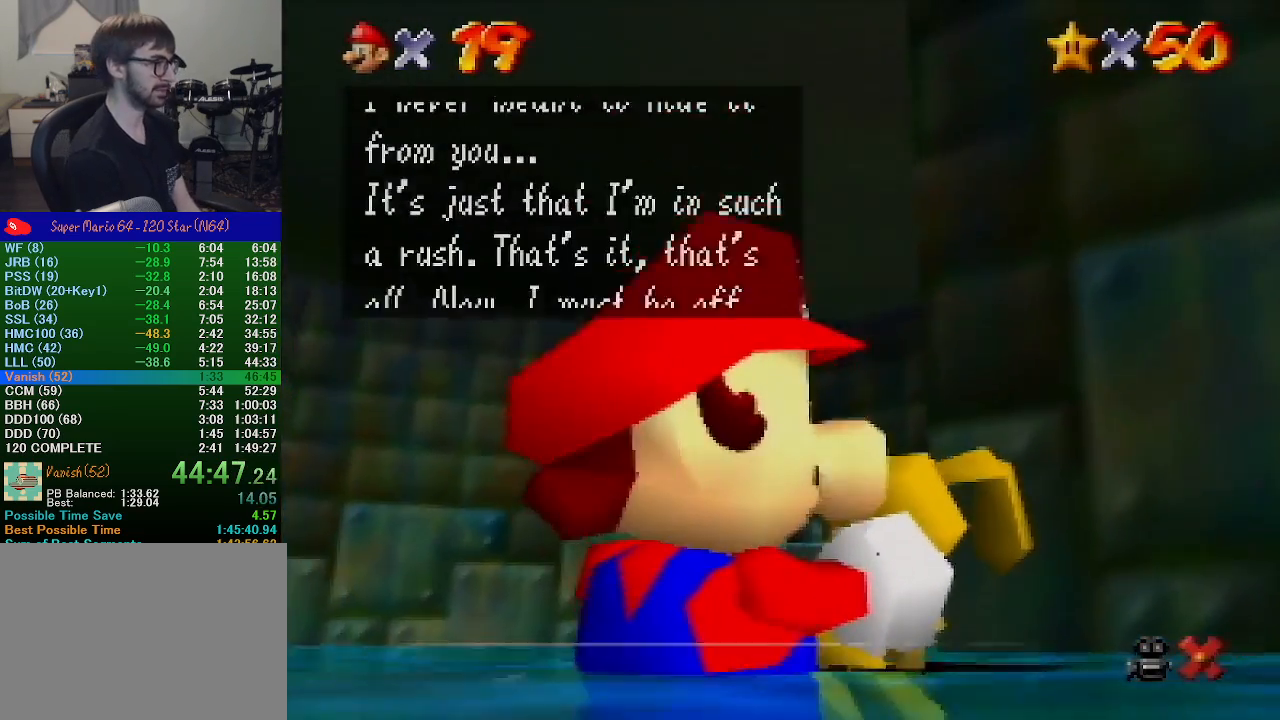
{"buttons": ["A", "B"], "left_stick": "center", "events": [[33, "A", "up"], [33, "B", "up"], [167, "A", "down"], [167, "B", "down"], [300, "A", "up"], [333, "B", "up"], [467, "A", "down"], [467, "B", "down"]]}
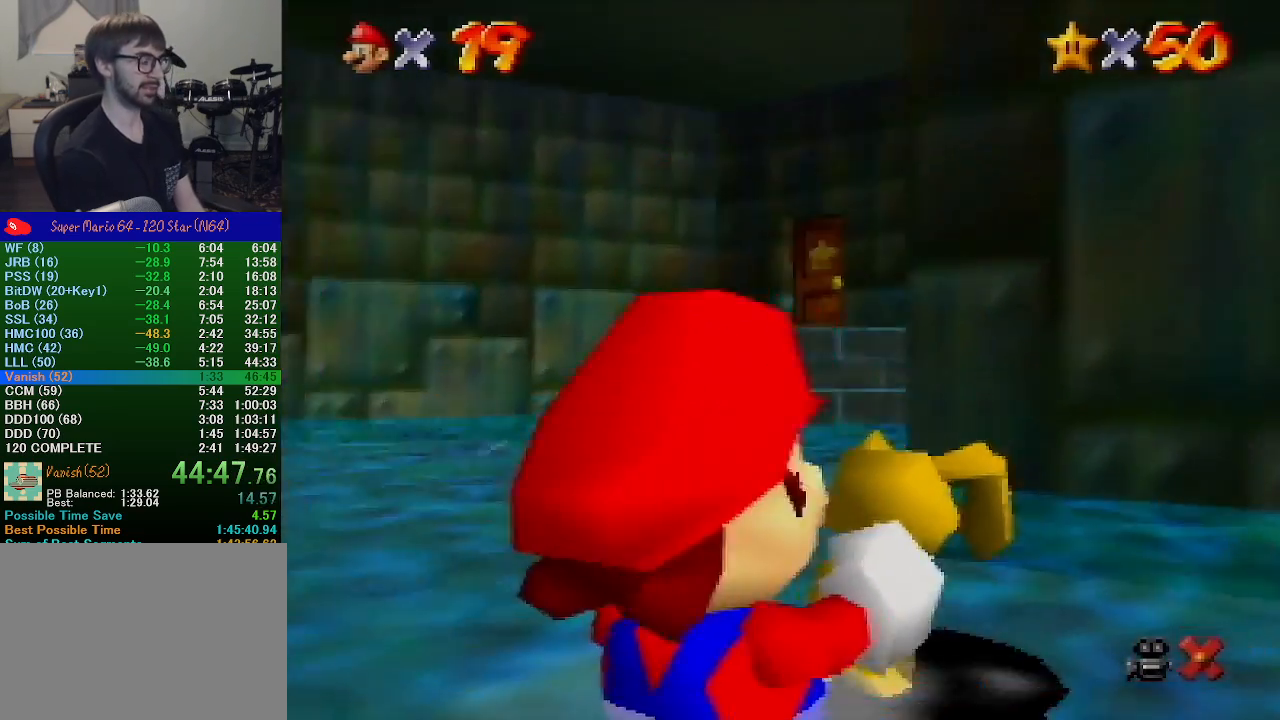
{"buttons": [], "left_stick": "center", "events": [[100, "A", "up"], [100, "B", "up"], [300, "Z", "down"], [400, "Z", "up"]]}
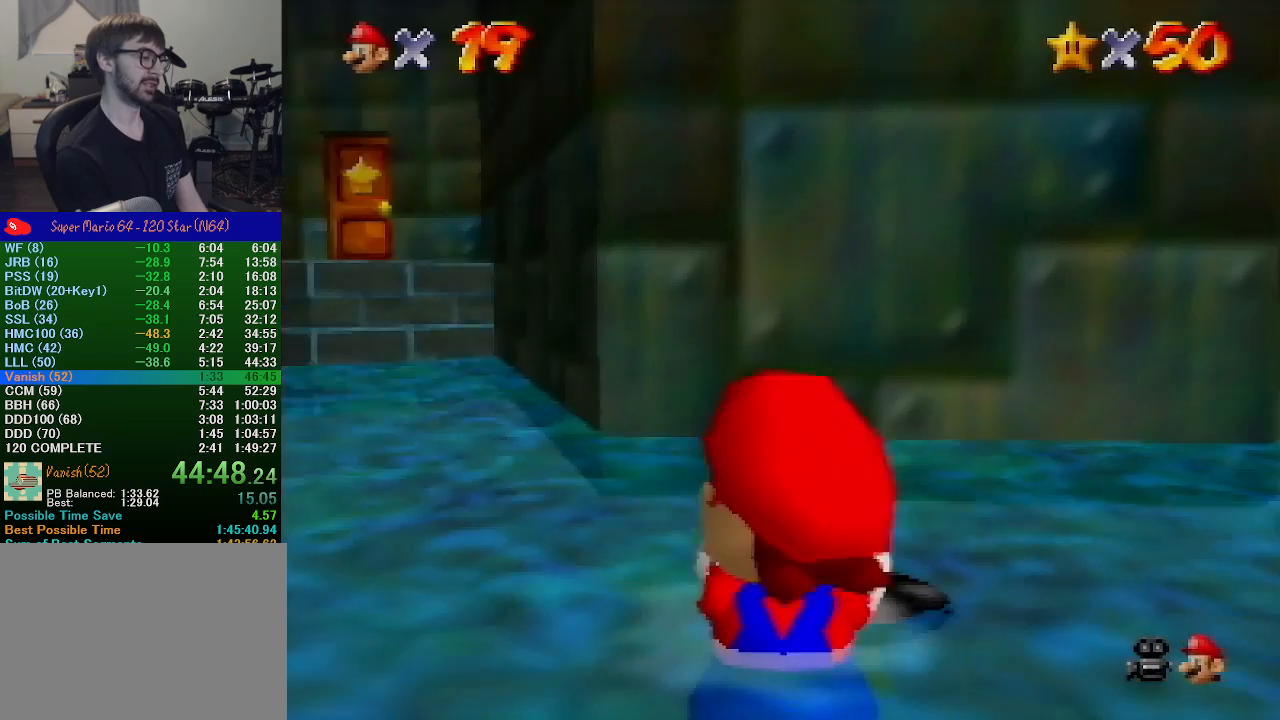
{"buttons": [], "left_stick": "center", "events": [[167, "Z", "down"], [233, "Z", "up"], [300, "Z", "down"], [433, "Z", "up"]]}
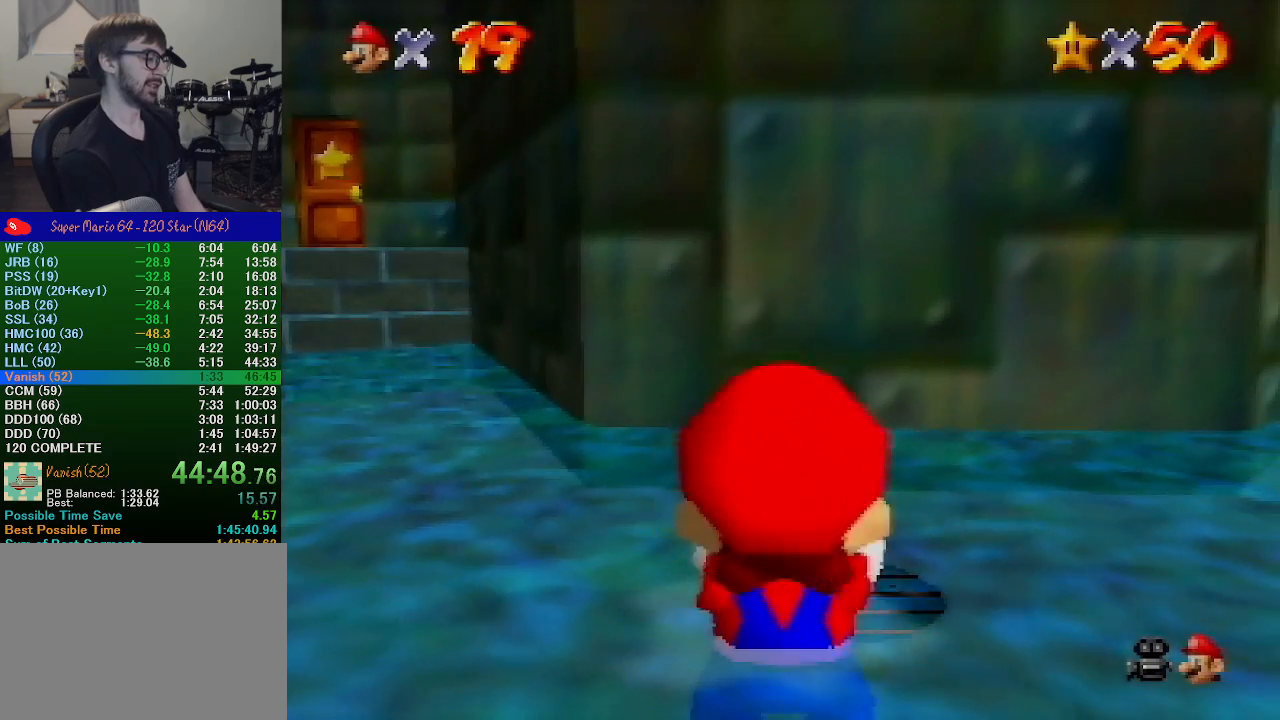
{"buttons": [], "left_stick": "center", "events": [[167, "Z", "down"], [233, "Z", "up"], [400, "Z", "down"], [467, "Z", "up"]]}
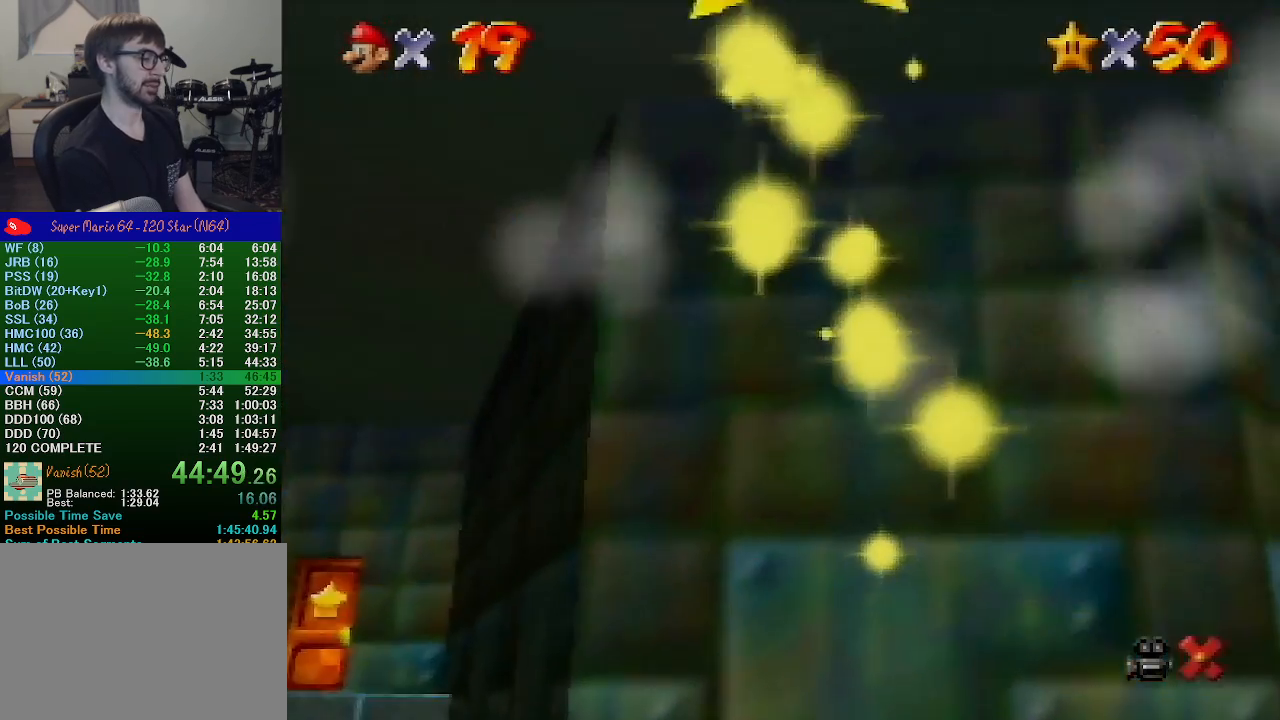
{"buttons": ["Z"], "left_stick": "center", "events": [[67, "Z", "down"], [167, "Z", "up"], [300, "Z", "down"], [367, "Z", "up"], [500, "Z", "down"]]}
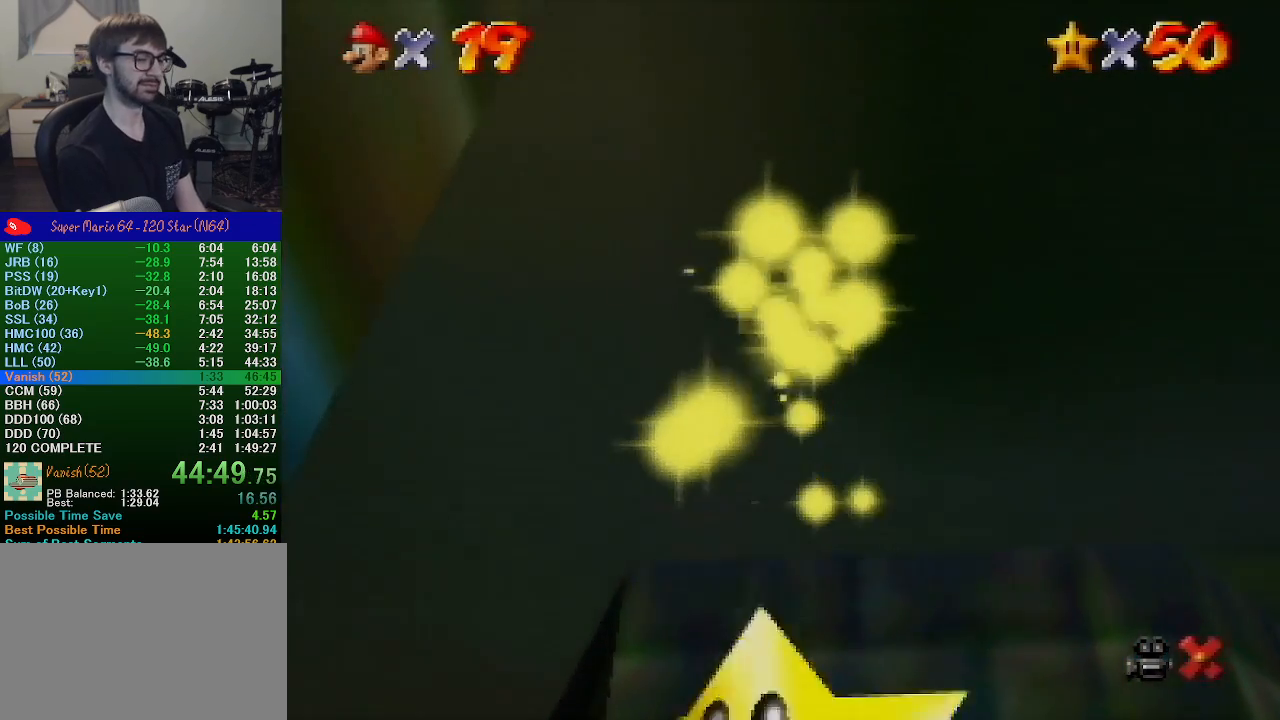
{"buttons": [], "left_stick": "center", "events": [[100, "Z", "up"], [200, "Z", "down"], [300, "Z", "up"], [400, "Z", "down"], [500, "Z", "up"]]}
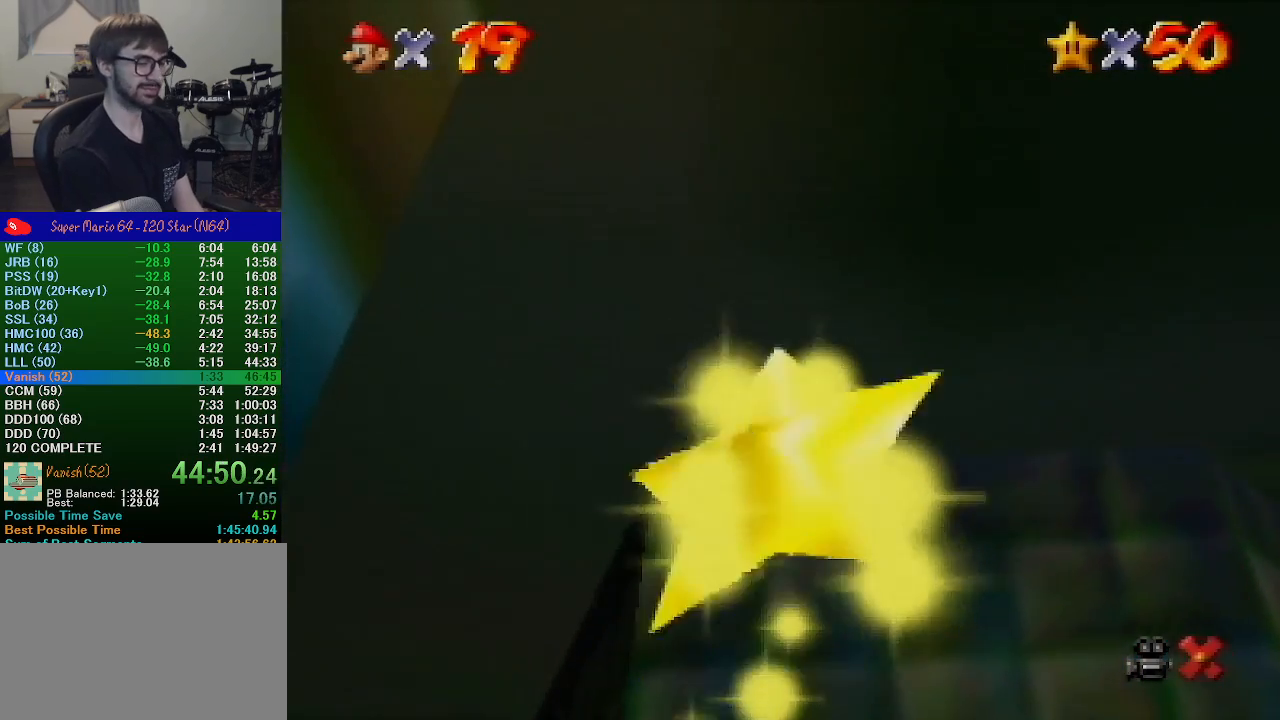
{"buttons": ["A", "B"], "left_stick": "center", "events": [[100, "Z", "down"], [200, "Z", "up"], [267, "B", "down"], [300, "A", "down"], [367, "B", "up"], [433, "A", "up"], [500, "A", "down"], [500, "B", "down"]]}
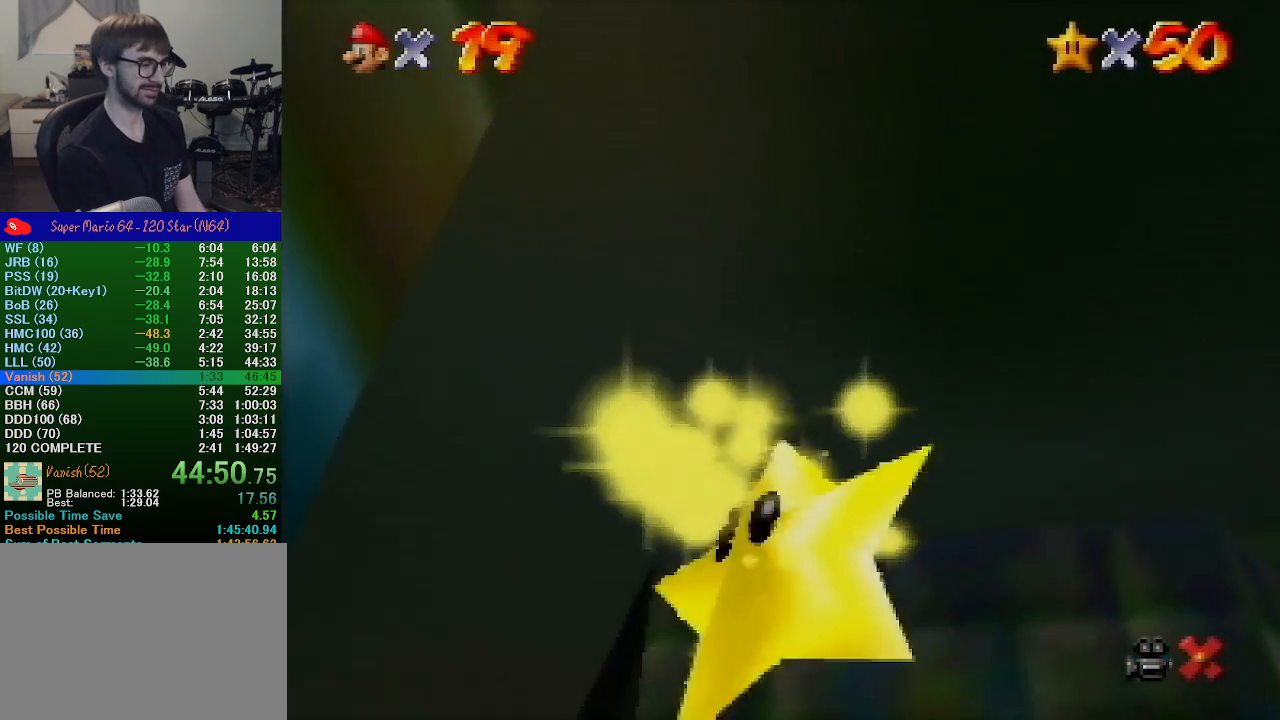
{"buttons": [], "left_stick": "center", "events": [[67, "B", "up"], [167, "A", "up"], [200, "B", "down"], [233, "B", "up"], [367, "B", "down"], [433, "B", "up"]]}
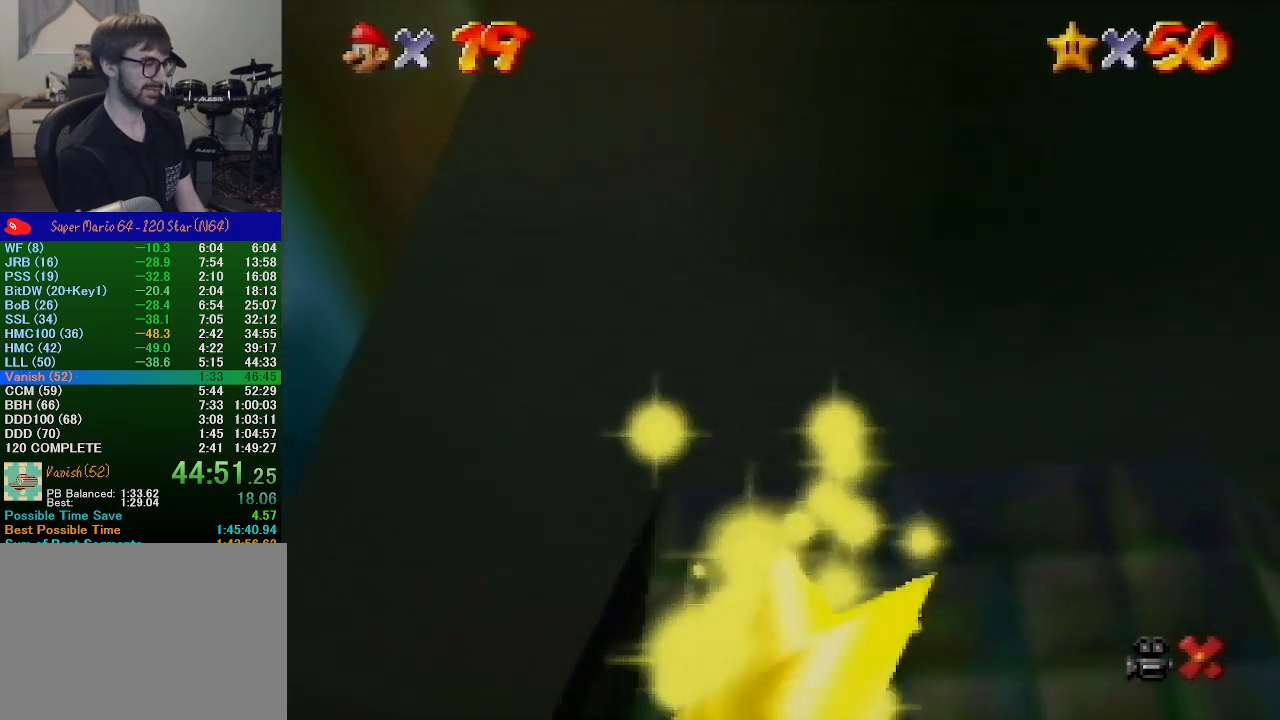
{"buttons": [], "left_stick": "center", "events": []}
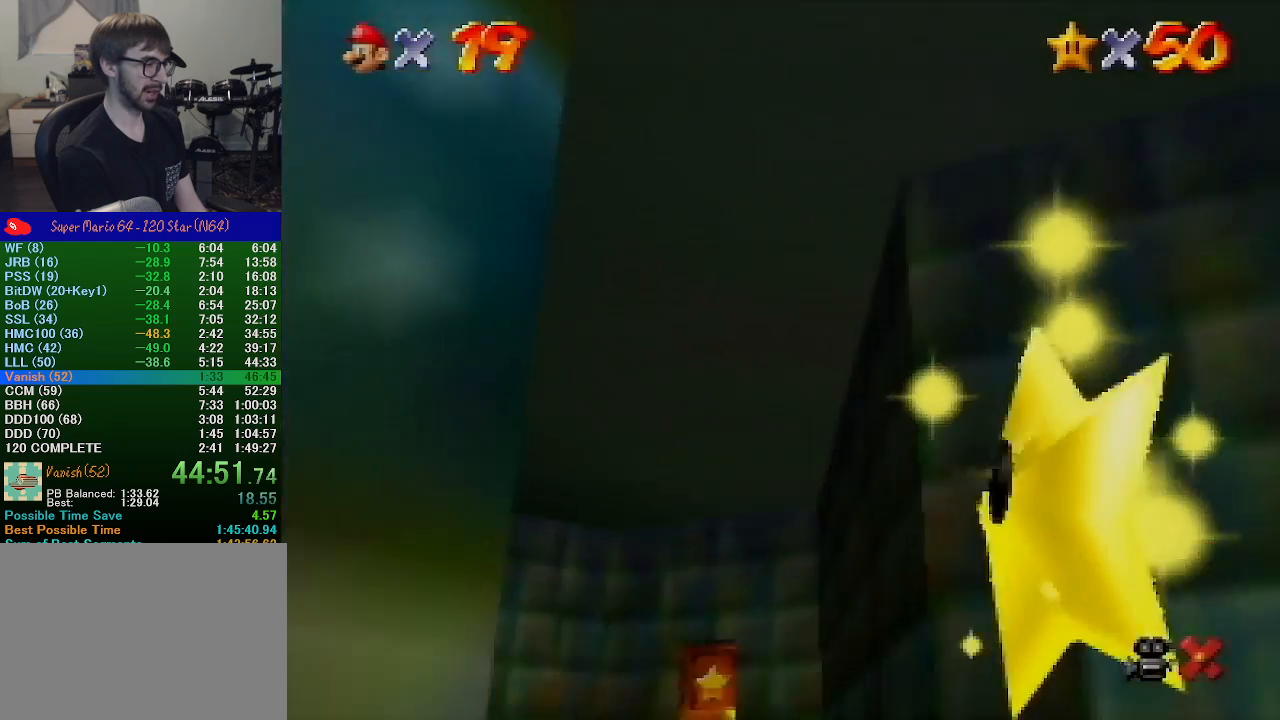
{"buttons": [], "left_stick": "center", "events": []}